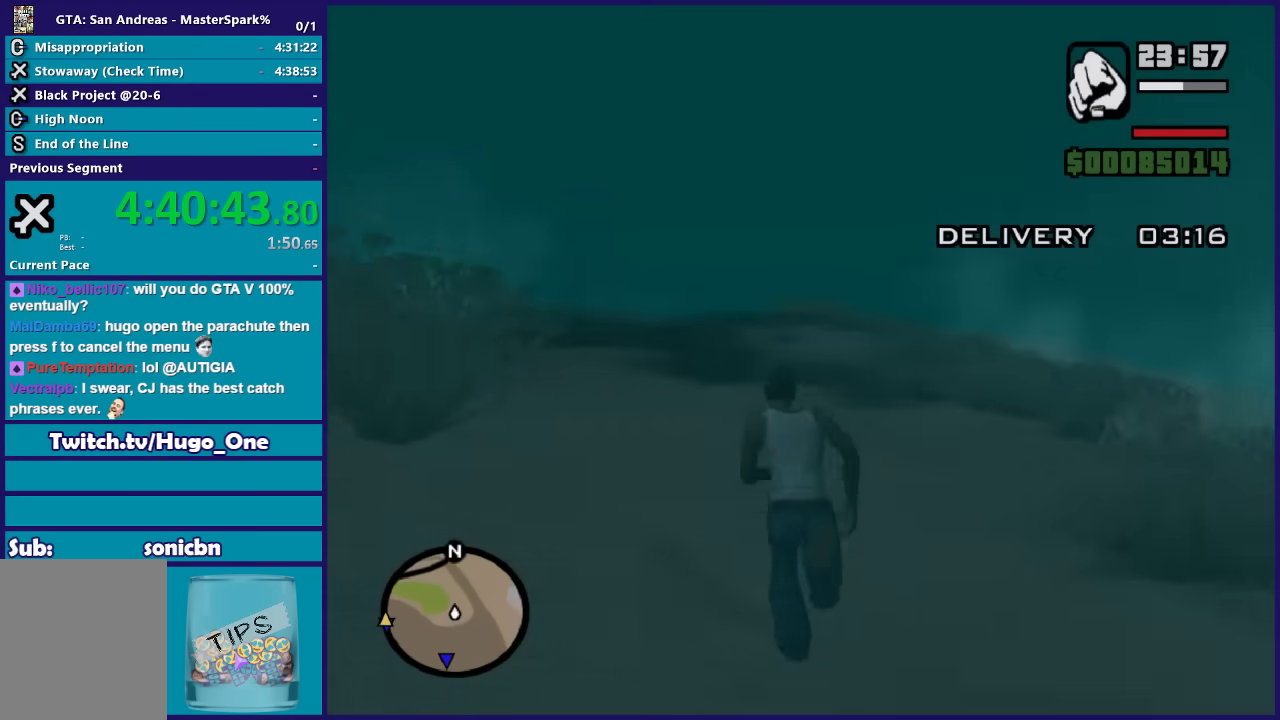
Gameplay with a controller (Xbox layout); each line is a JSON object with the inputs held at the frame after it. "events" lists button and stick changes between this image and that frame as [ms after this image, input, new state], when the widget could be followed in between.
{"buttons": ["A"], "left_stick": "up", "right_stick": "center", "events": [[100, "A", "up"], [233, "A", "down"], [334, "A", "up"], [434, "A", "down"]]}
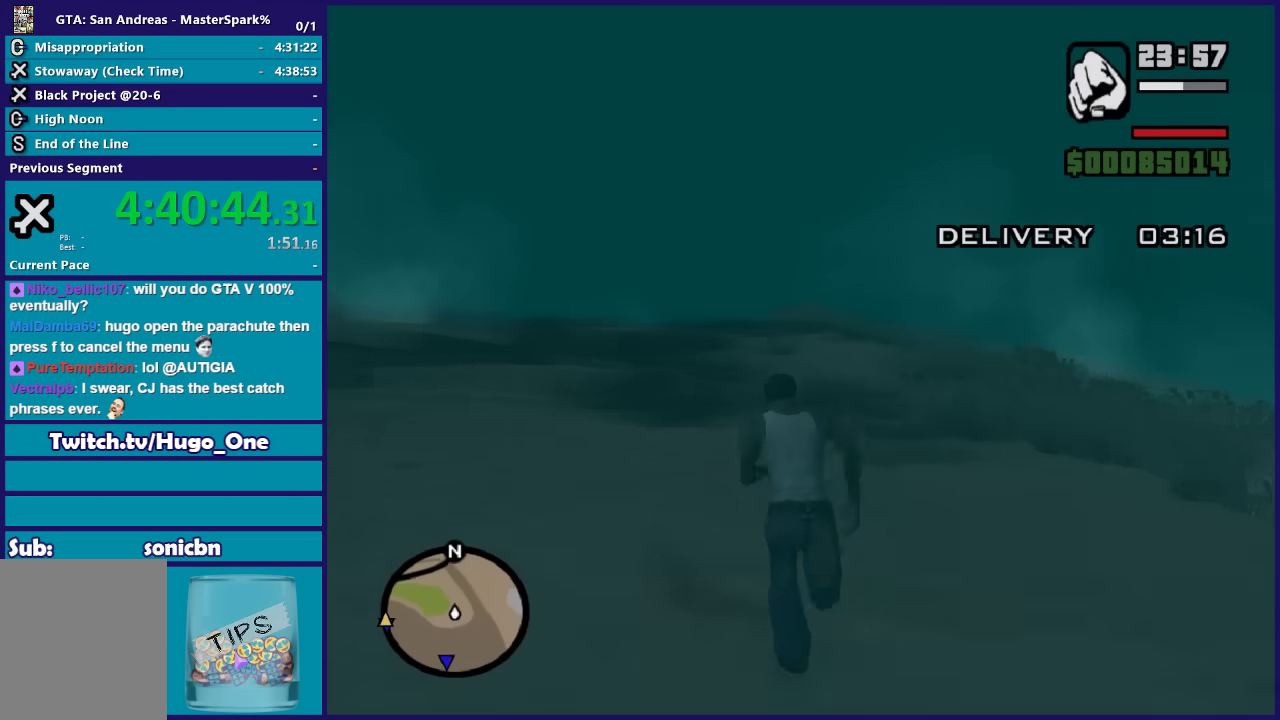
{"buttons": [], "left_stick": "up", "right_stick": "center", "events": [[34, "A", "up"], [134, "A", "down"], [234, "A", "up"], [334, "A", "down"], [467, "A", "up"]]}
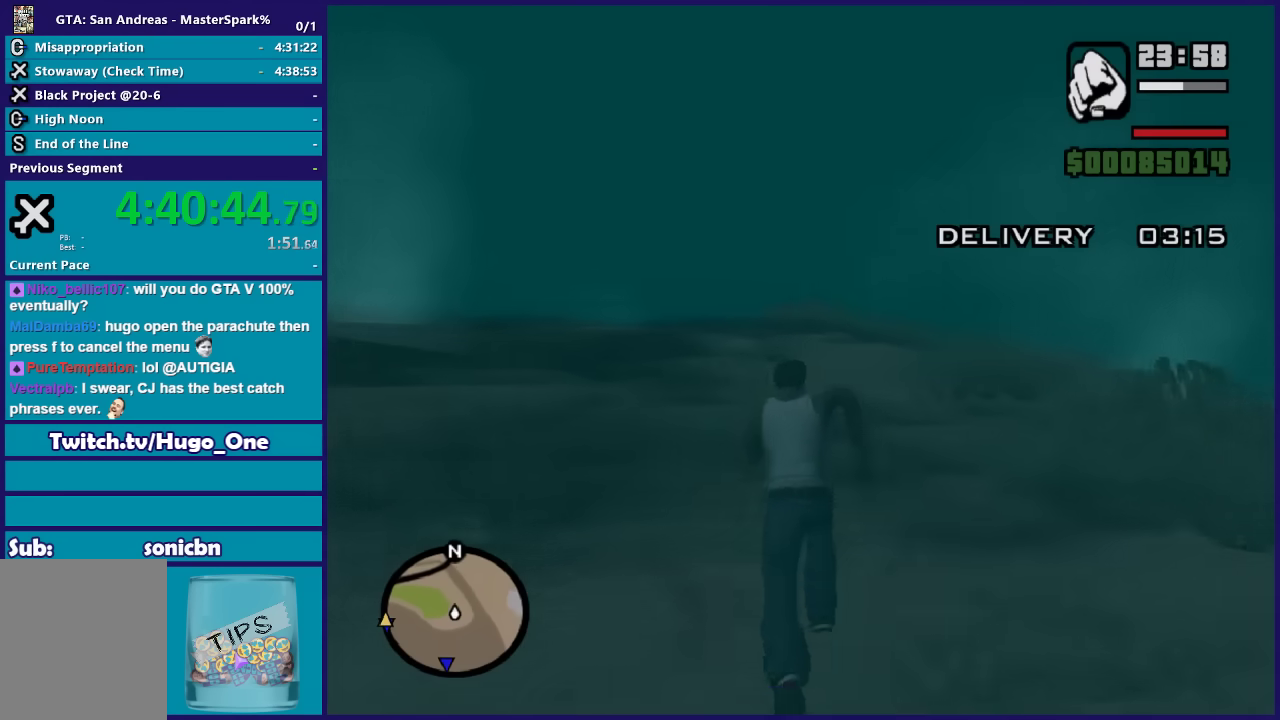
{"buttons": ["A"], "left_stick": "up", "right_stick": "center", "events": [[67, "A", "down"], [167, "A", "up"], [267, "A", "down"], [334, "A", "up"], [434, "A", "down"]]}
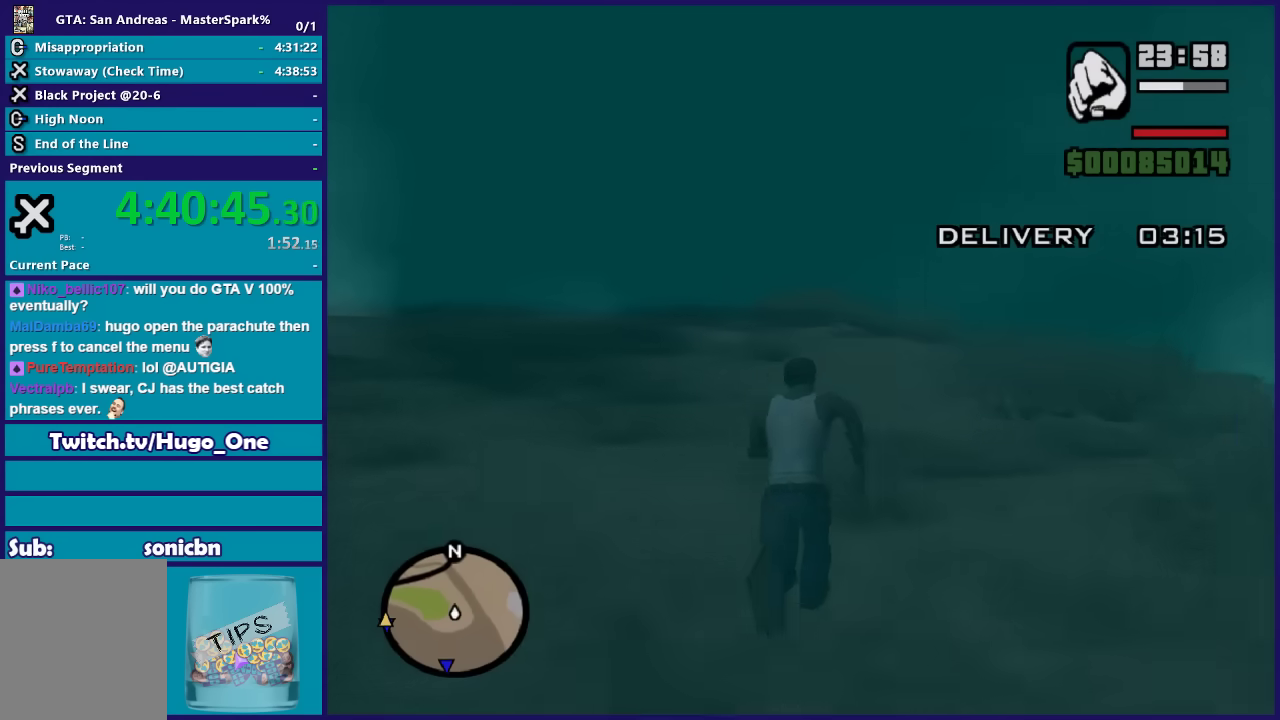
{"buttons": [], "left_stick": "up", "right_stick": "center", "events": [[67, "A", "up"], [134, "A", "down"], [267, "A", "up"], [367, "A", "down"], [467, "A", "up"]]}
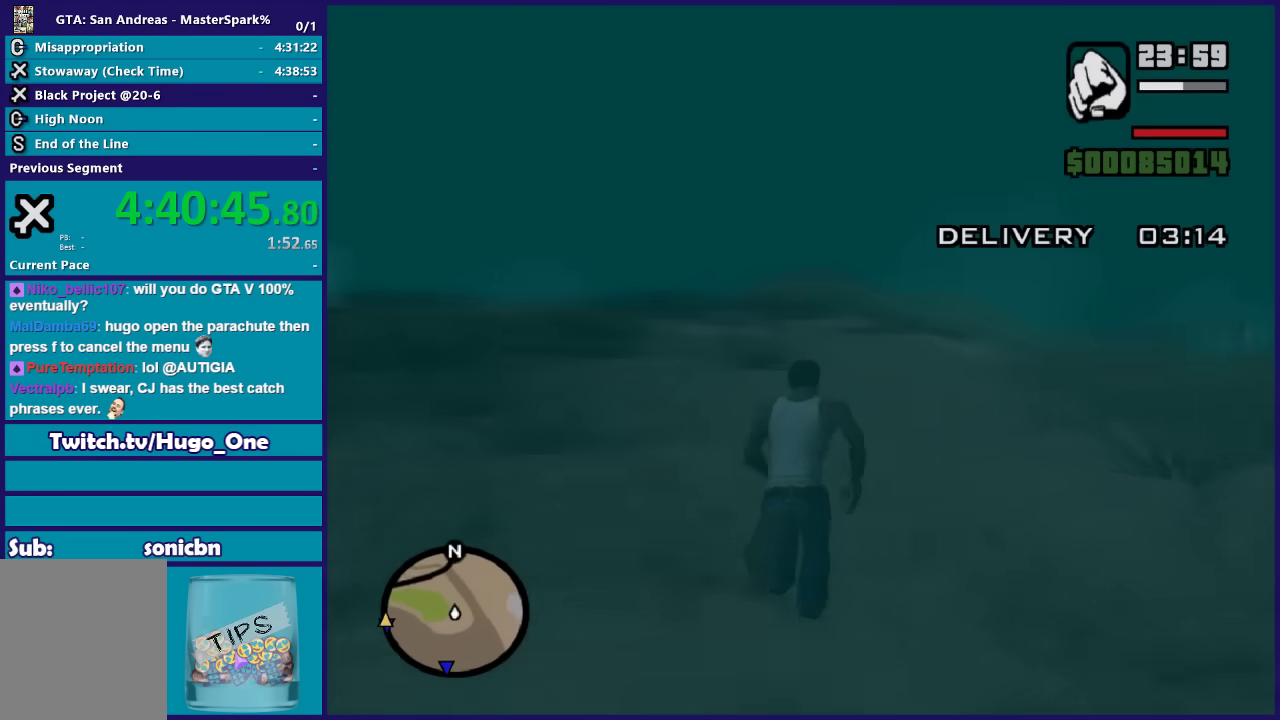
{"buttons": ["A"], "left_stick": "up", "right_stick": "center", "events": [[67, "A", "down"], [167, "A", "up"], [267, "A", "down"], [367, "A", "up"], [467, "A", "down"]]}
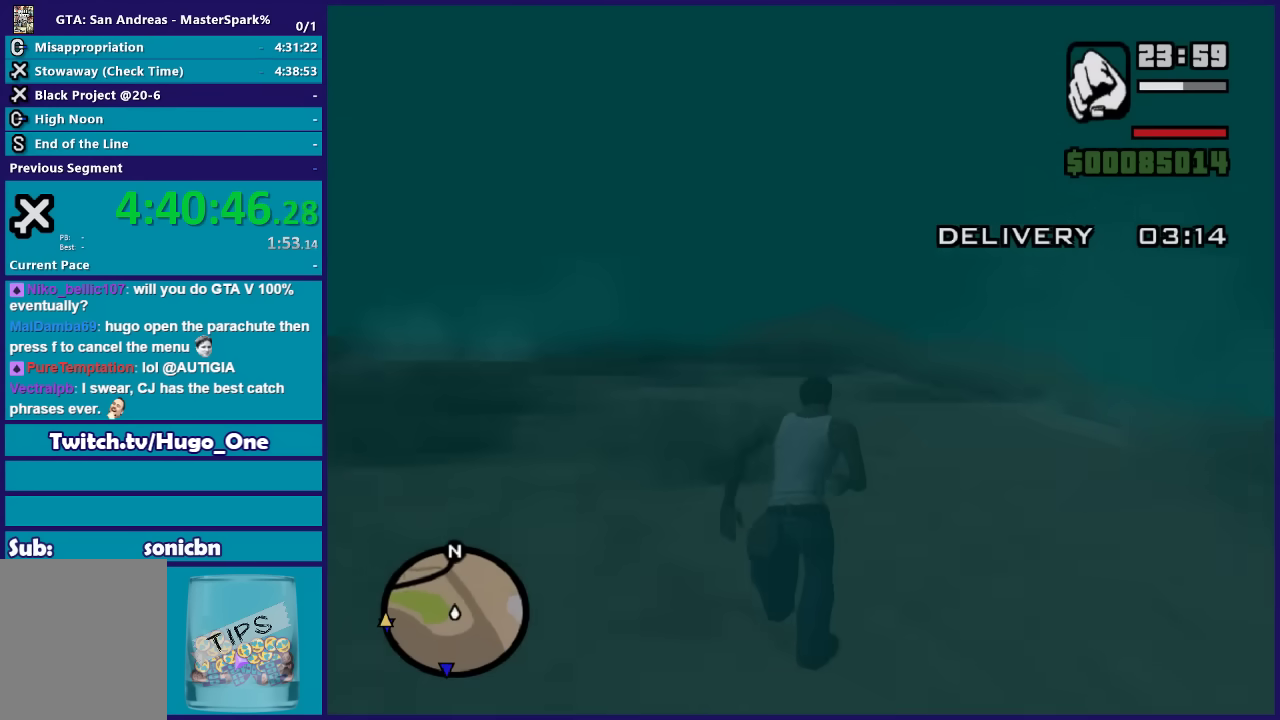
{"buttons": [], "left_stick": "up", "right_stick": "center", "events": [[67, "A", "up"], [167, "A", "down"], [267, "A", "up"], [401, "A", "down"], [467, "A", "up"]]}
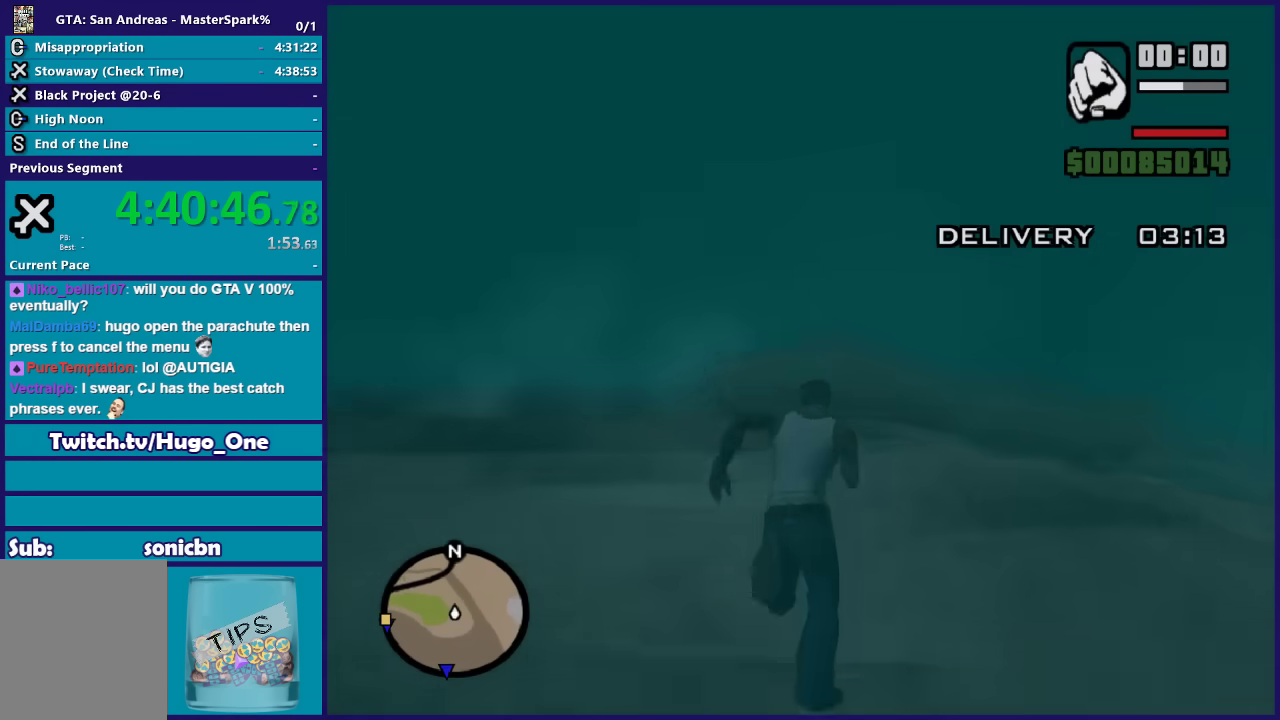
{"buttons": ["A"], "left_stick": "up", "right_stick": "center", "events": [[100, "A", "down"], [200, "A", "up"], [300, "A", "down"], [400, "A", "up"], [500, "A", "down"]]}
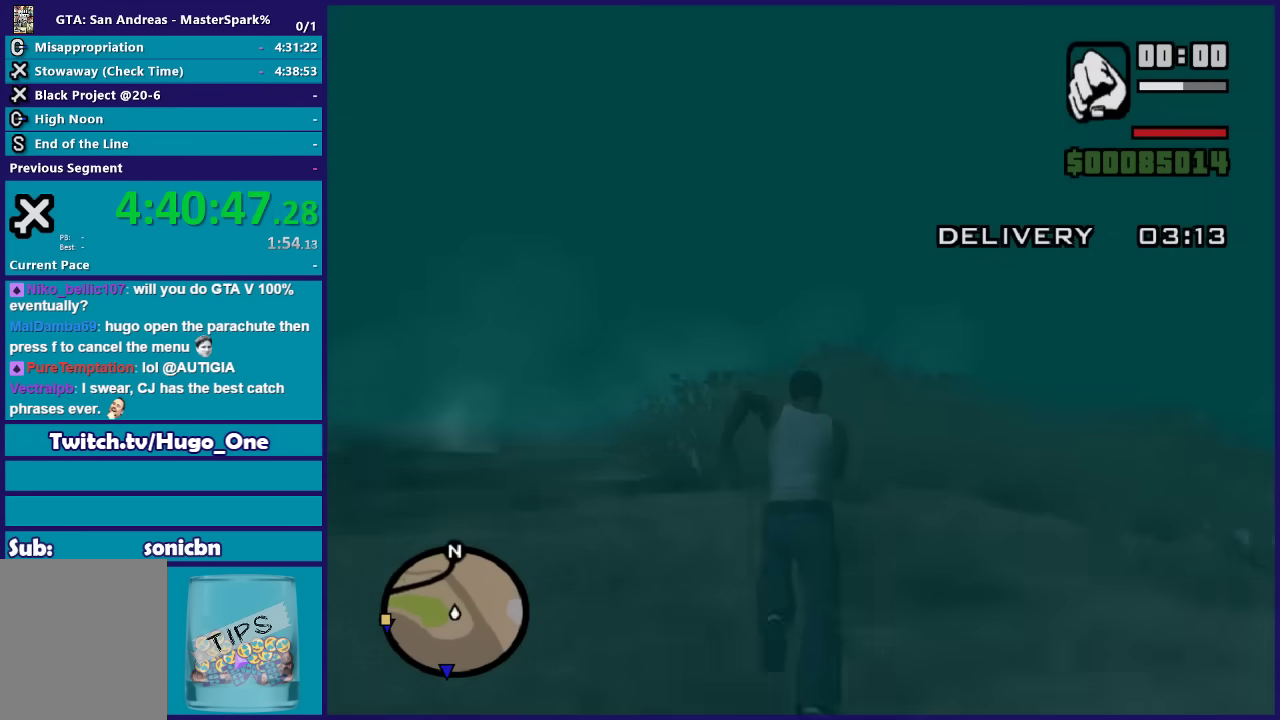
{"buttons": ["A"], "left_stick": "up", "right_stick": "center", "events": [[134, "A", "up"], [201, "A", "down"], [334, "A", "up"], [434, "A", "down"]]}
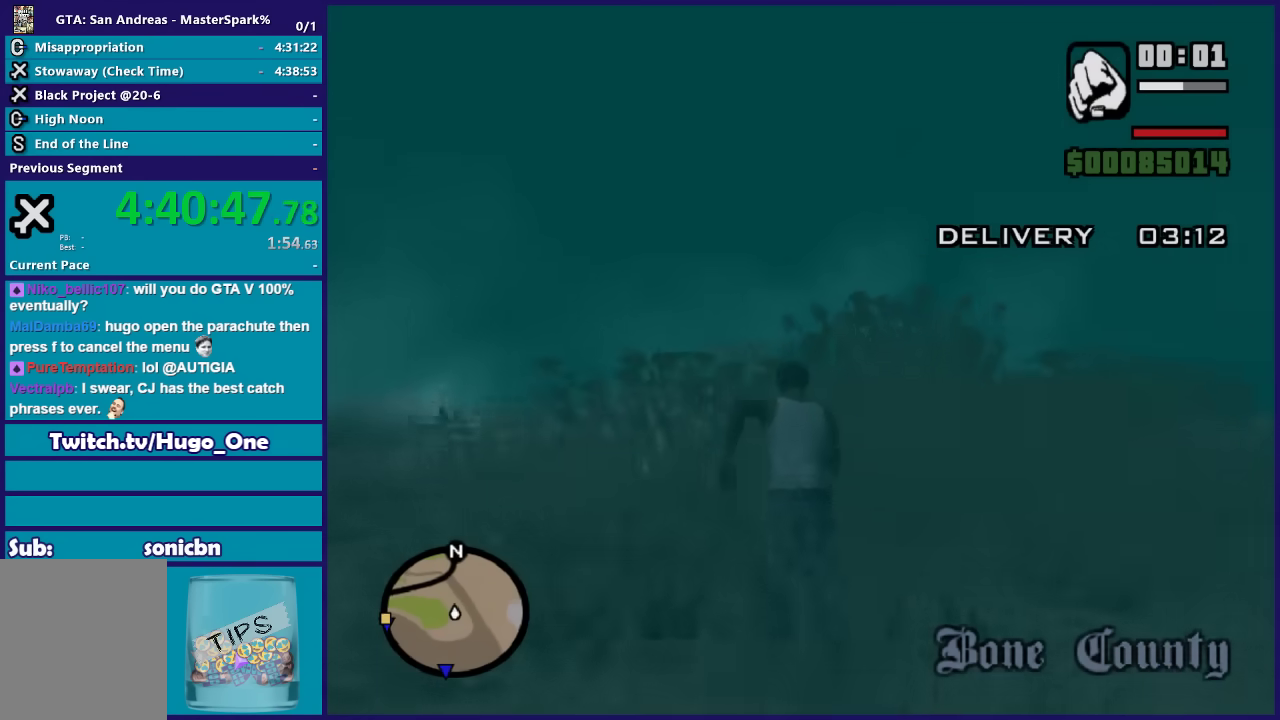
{"buttons": [], "left_stick": "up", "right_stick": "center", "events": [[33, "A", "up"], [133, "A", "down"], [233, "A", "up"], [367, "A", "down"], [467, "A", "up"]]}
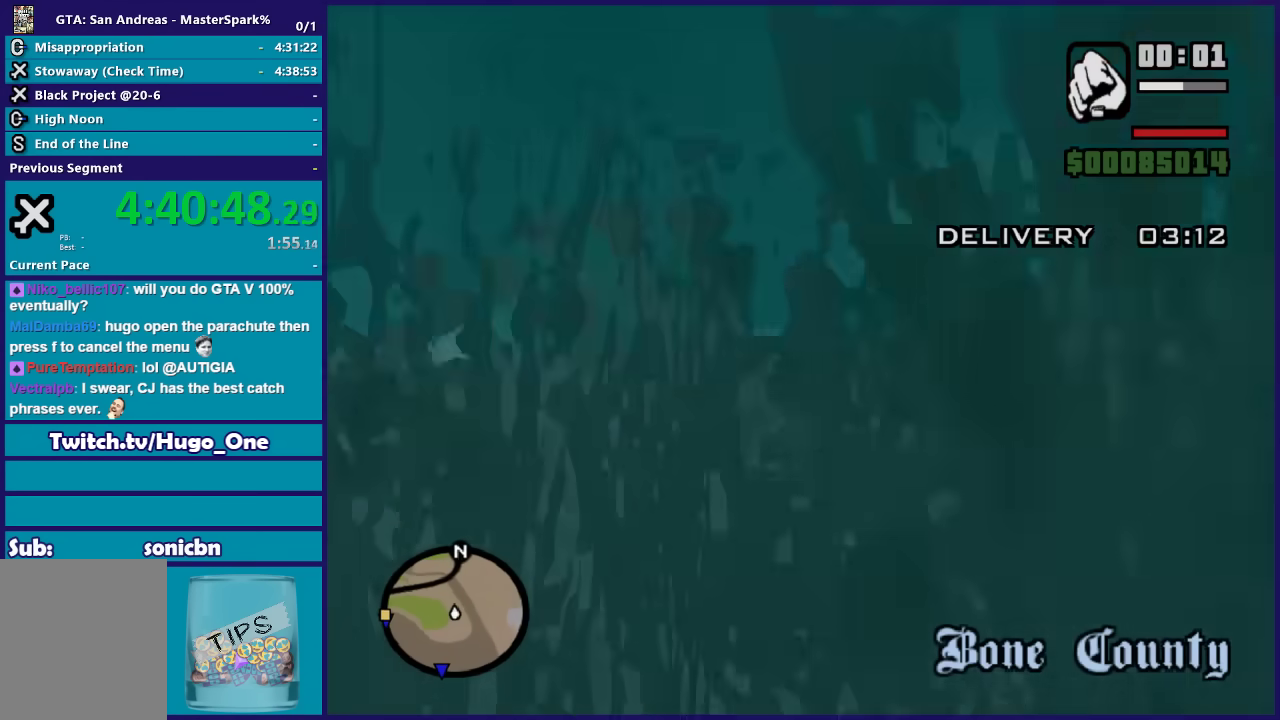
{"buttons": ["A"], "left_stick": "up", "right_stick": "center", "events": [[34, "A", "down"], [134, "A", "up"], [234, "A", "down"], [334, "A", "up"], [467, "A", "down"]]}
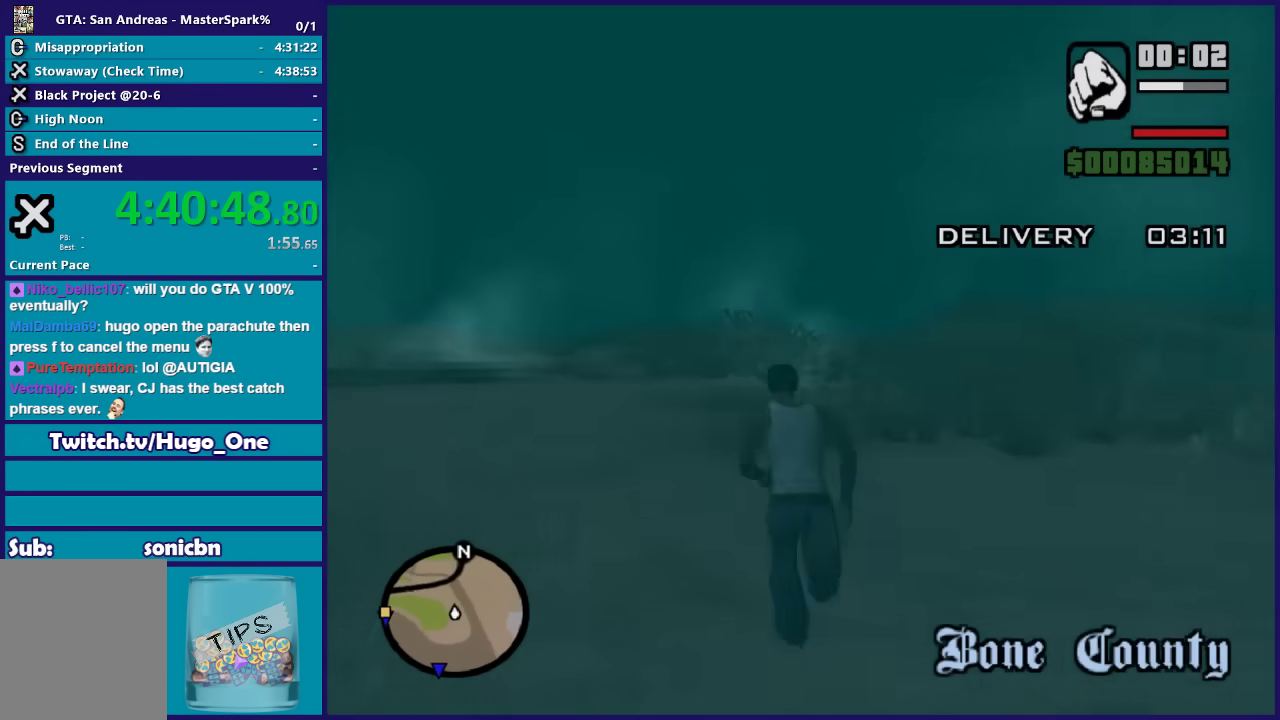
{"buttons": [], "left_stick": "up", "right_stick": "center", "events": [[67, "A", "up"], [167, "A", "down"], [267, "A", "up"], [400, "A", "down"], [467, "A", "up"]]}
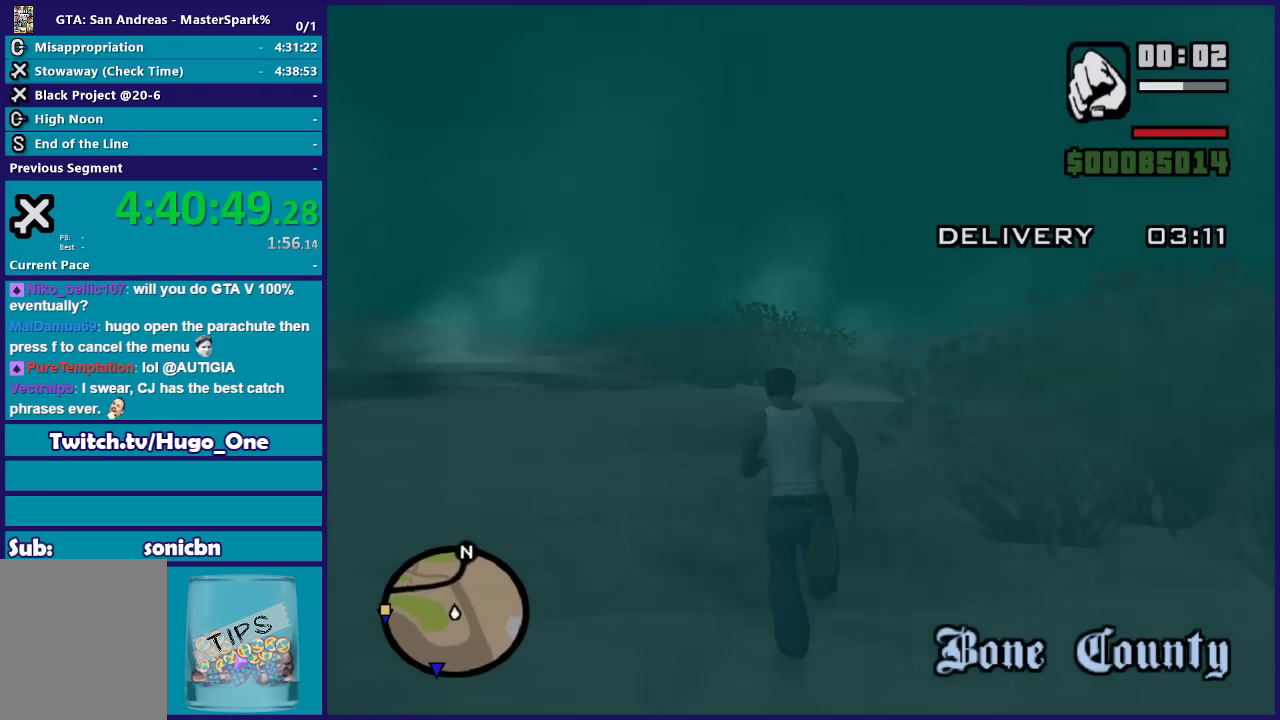
{"buttons": ["A"], "left_stick": "up", "right_stick": "center", "events": [[67, "A", "down"], [167, "A", "up"], [267, "A", "down"], [401, "A", "up"], [501, "A", "down"]]}
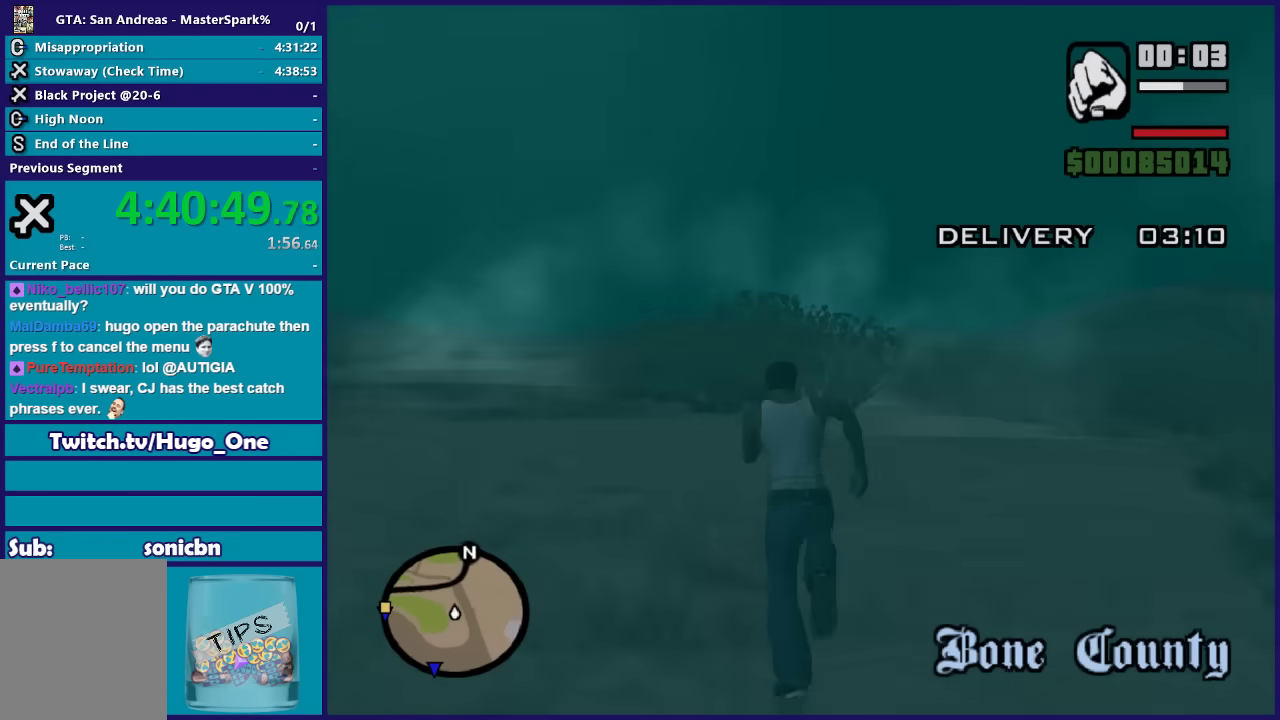
{"buttons": ["A"], "left_stick": "up", "right_stick": "center", "events": [[133, "A", "up"], [200, "A", "down"], [334, "A", "up"], [434, "A", "down"]]}
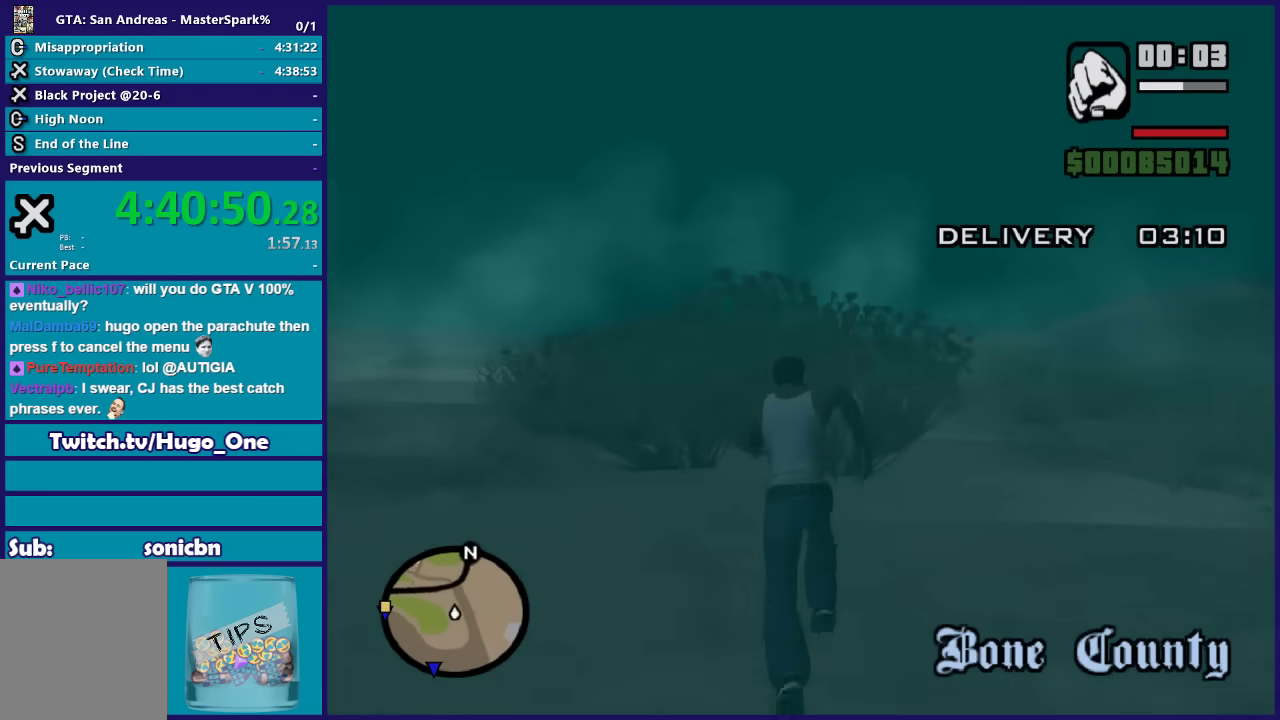
{"buttons": [], "left_stick": "up", "right_stick": "center", "events": [[34, "A", "up"], [134, "A", "down"], [267, "A", "up"], [334, "A", "down"], [467, "A", "up"]]}
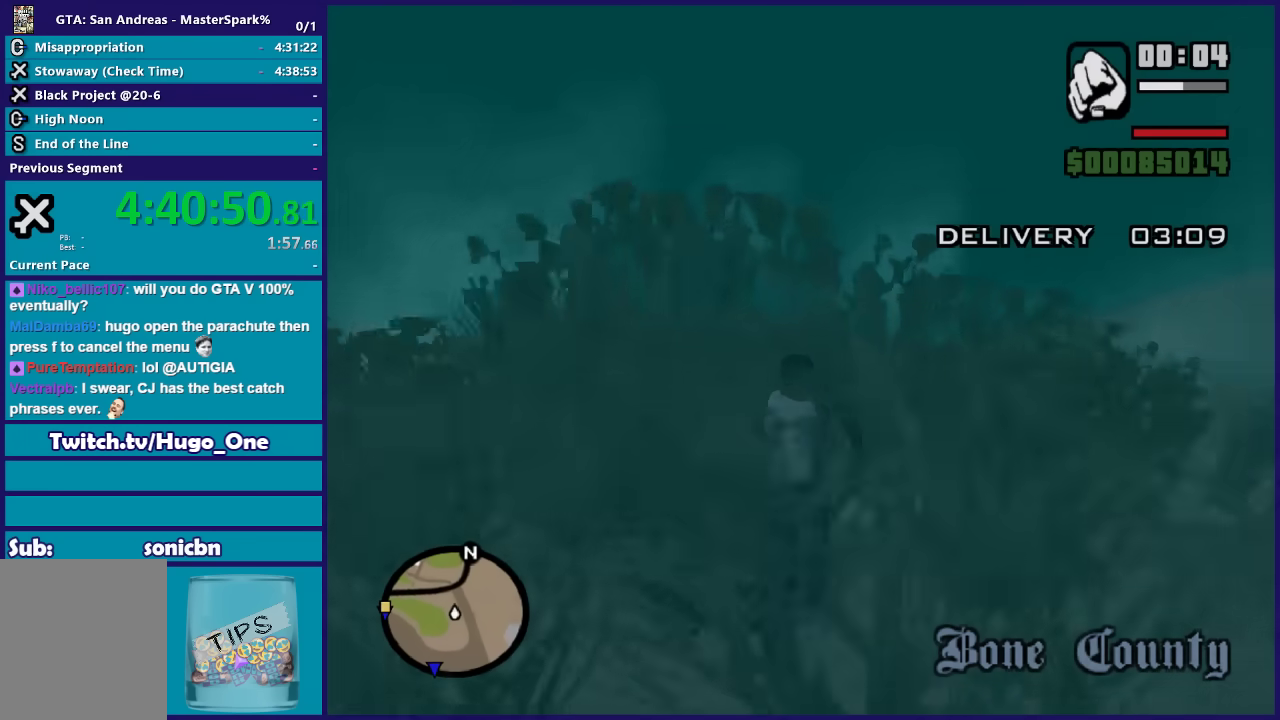
{"buttons": ["A"], "left_stick": "up", "right_stick": "center", "events": [[33, "A", "down"], [167, "A", "up"], [267, "A", "down"], [367, "A", "up"], [467, "A", "down"]]}
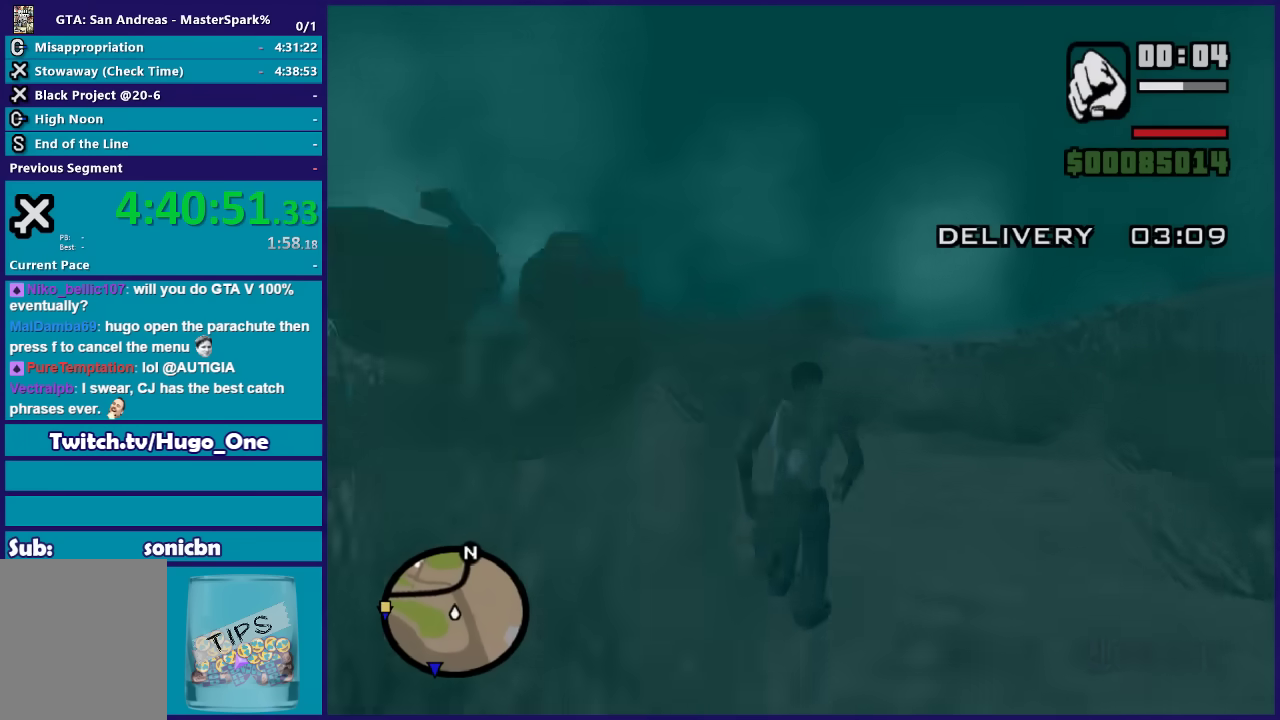
{"buttons": [], "left_stick": "up", "right_stick": "center", "events": [[67, "A", "up"], [167, "A", "down"], [234, "A", "up"], [334, "A", "down"], [434, "A", "up"]]}
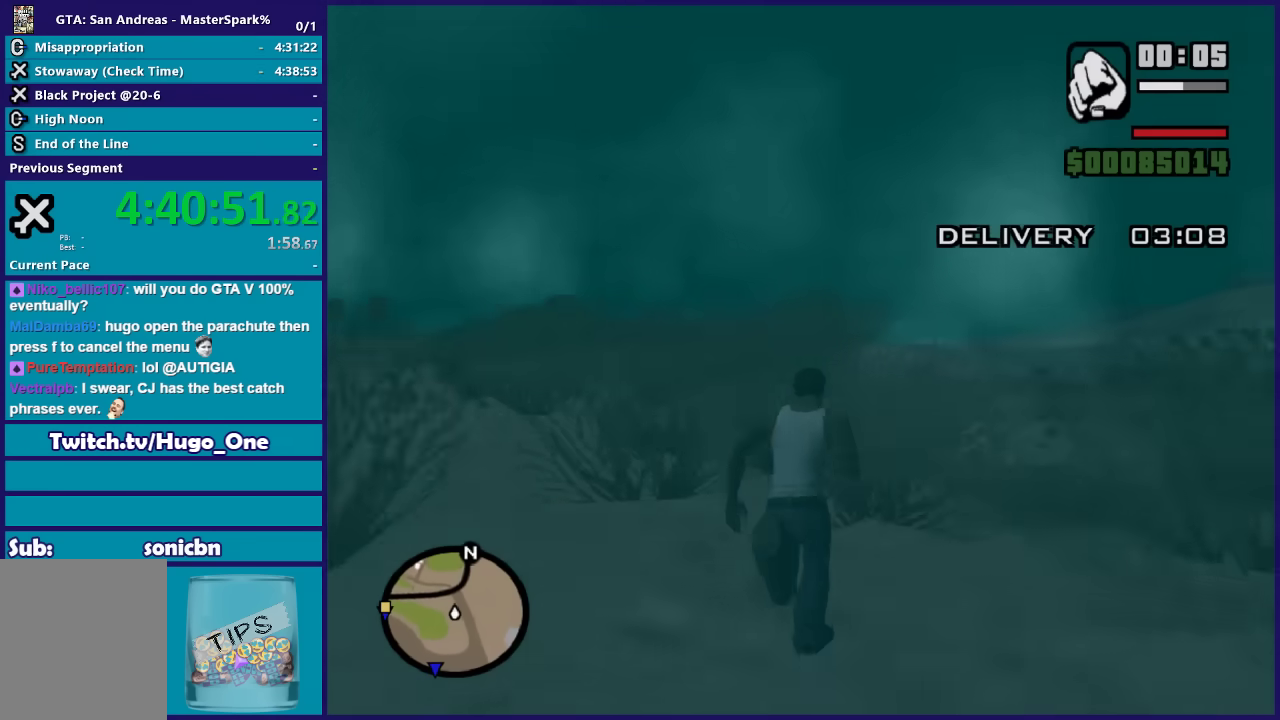
{"buttons": ["A"], "left_stick": "up", "right_stick": "center", "events": [[33, "A", "down"], [167, "A", "up"], [233, "A", "down"], [367, "A", "up"], [434, "A", "down"]]}
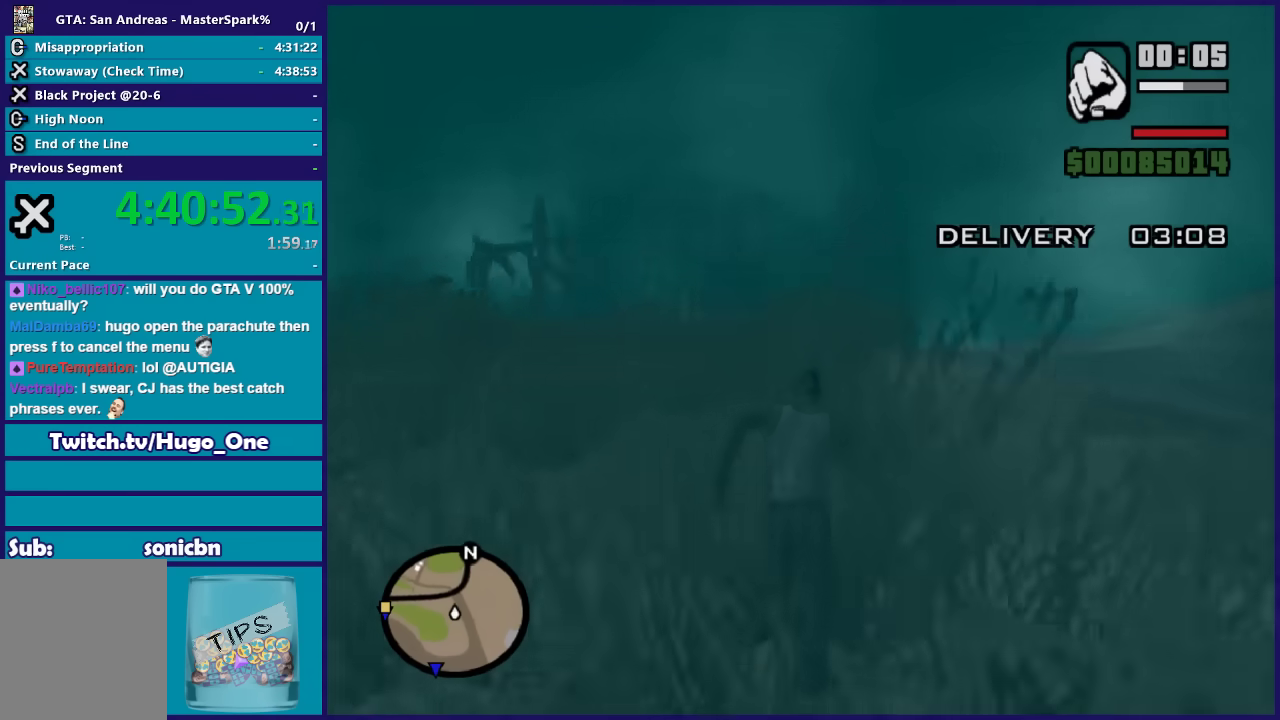
{"buttons": [], "left_stick": "up", "right_stick": "center", "events": [[67, "A", "up"], [134, "A", "down"], [267, "A", "up"], [367, "A", "down"], [467, "A", "up"]]}
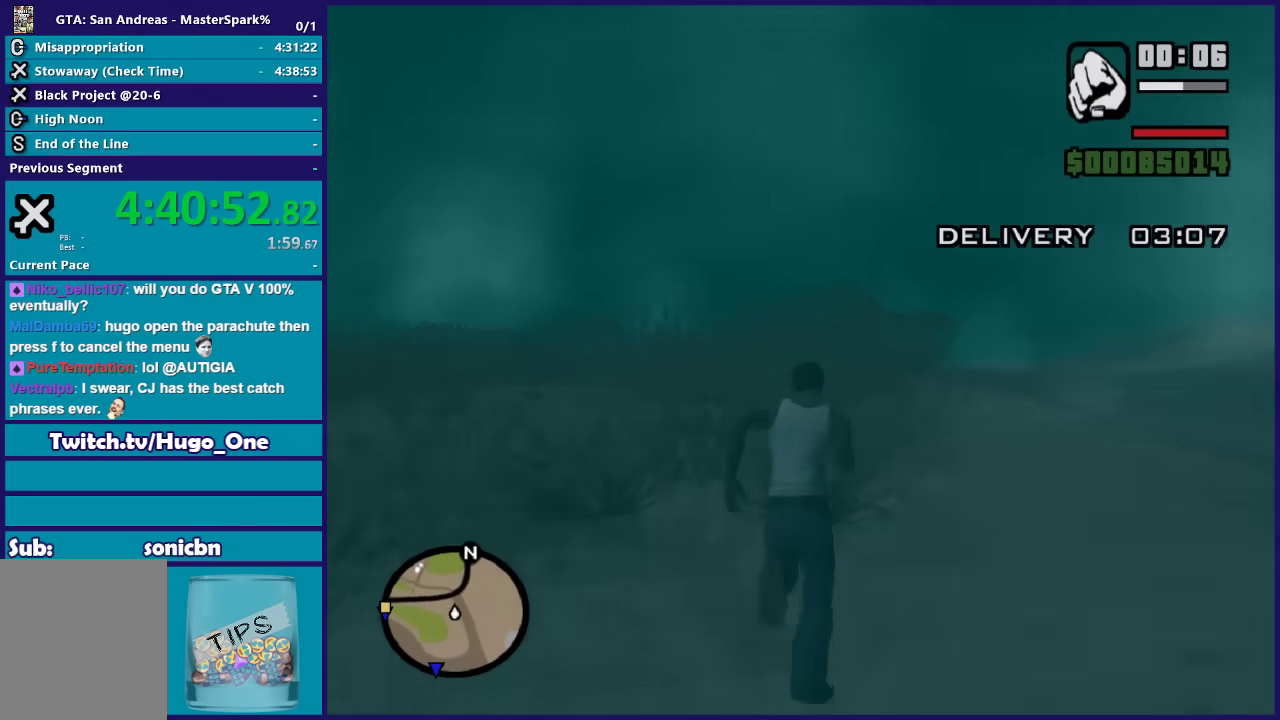
{"buttons": ["A"], "left_stick": "up", "right_stick": "center", "events": [[67, "A", "down"], [200, "A", "up"], [300, "A", "down"], [400, "A", "up"], [500, "A", "down"]]}
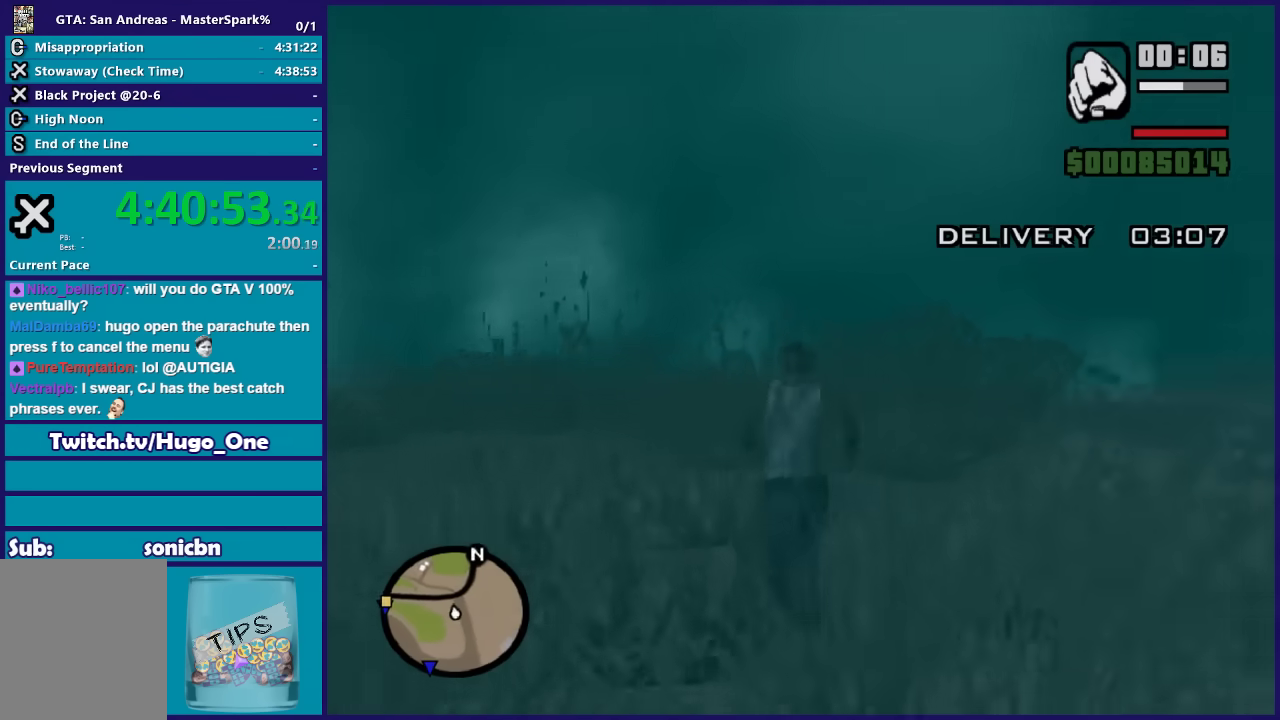
{"buttons": ["A"], "left_stick": "up", "right_stick": "center", "events": [[100, "A", "up"], [234, "A", "down"], [334, "A", "up"], [401, "A", "down"]]}
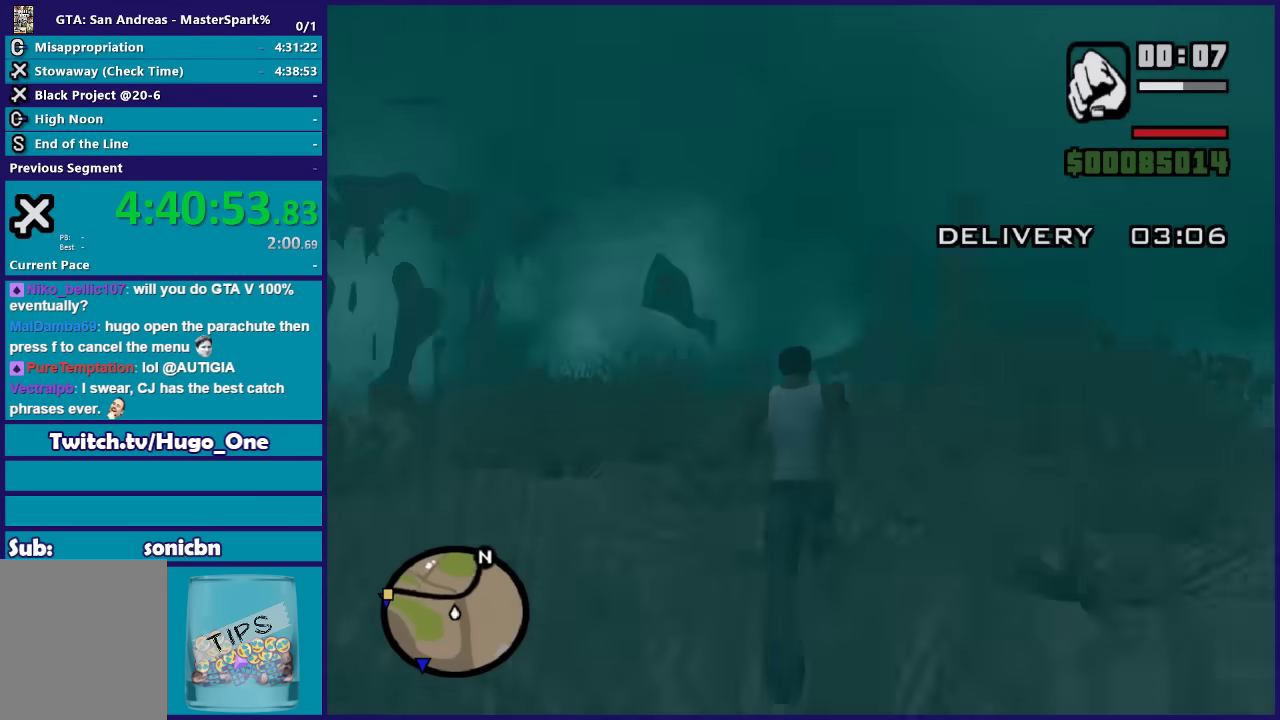
{"buttons": ["A"], "left_stick": "up", "right_stick": "center", "events": [[33, "A", "up"], [133, "A", "down"], [233, "A", "up"], [300, "A", "down"], [434, "A", "up"], [500, "A", "down"]]}
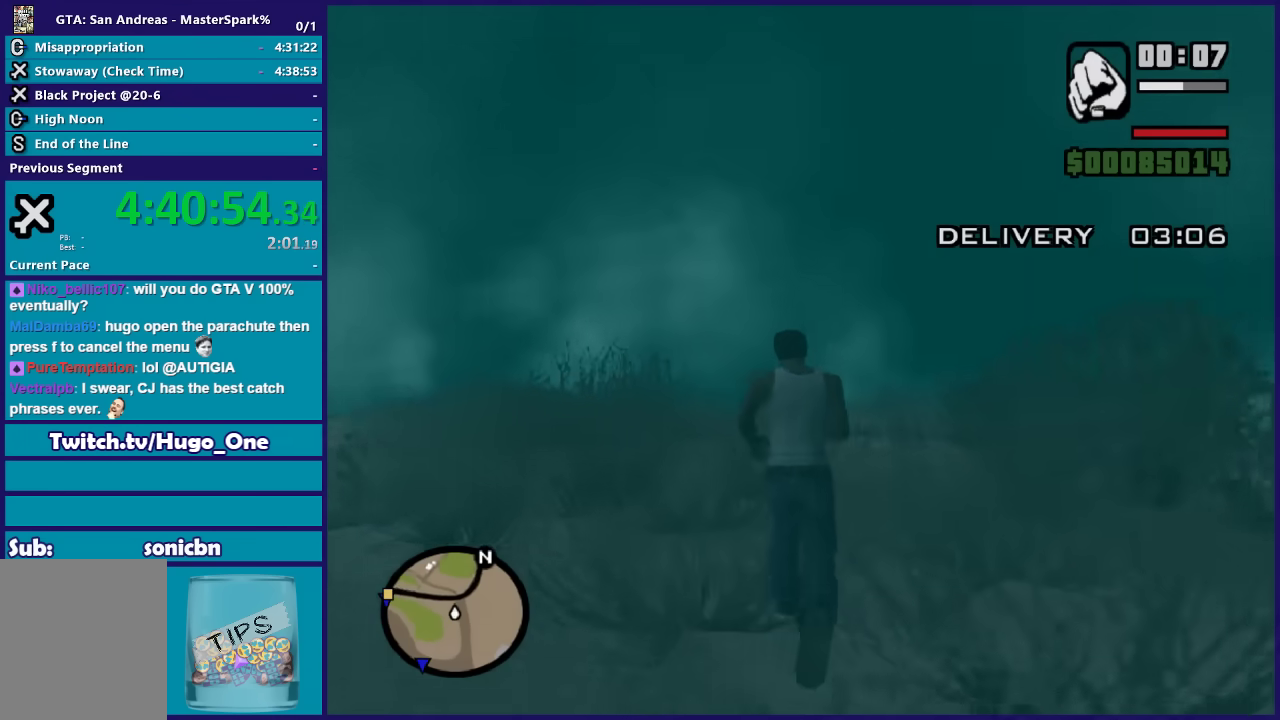
{"buttons": ["X"], "left_stick": "up", "right_stick": "center", "events": [[267, "X", "down"], [367, "A", "up"]]}
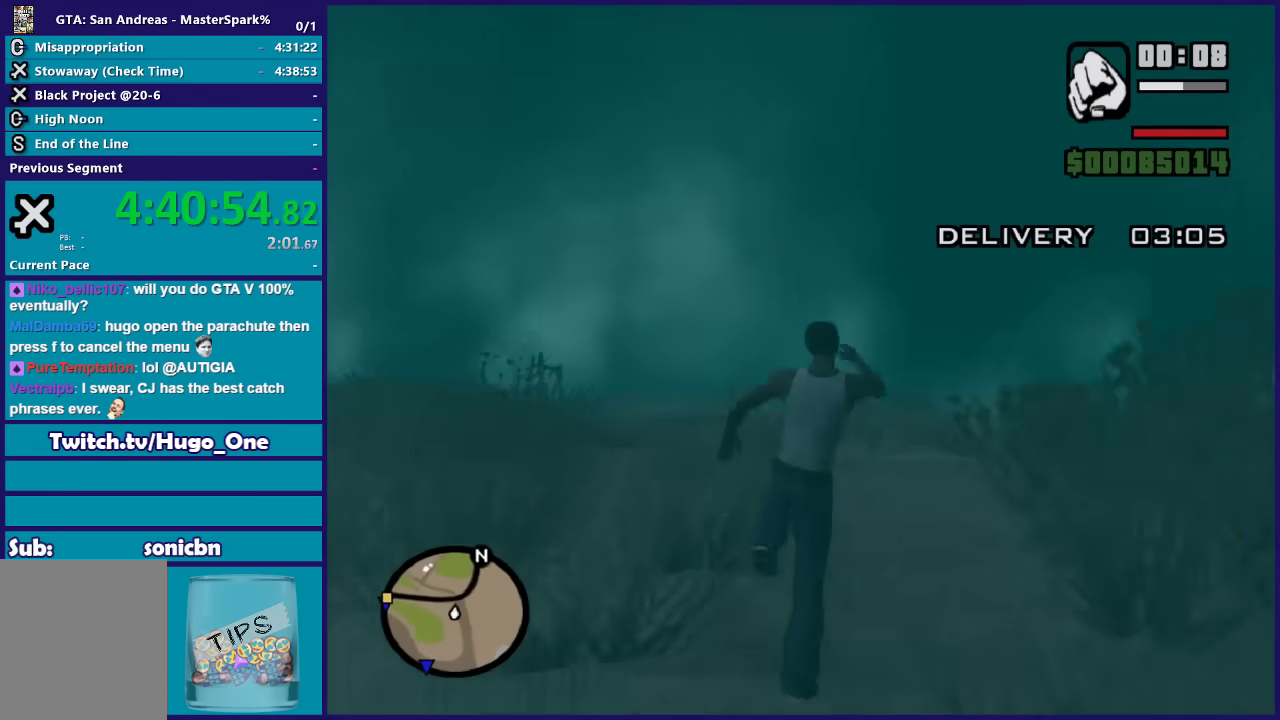
{"buttons": ["A"], "left_stick": "up", "right_stick": "center", "events": [[167, "X", "up"], [300, "A", "down"], [400, "A", "up"], [500, "A", "down"]]}
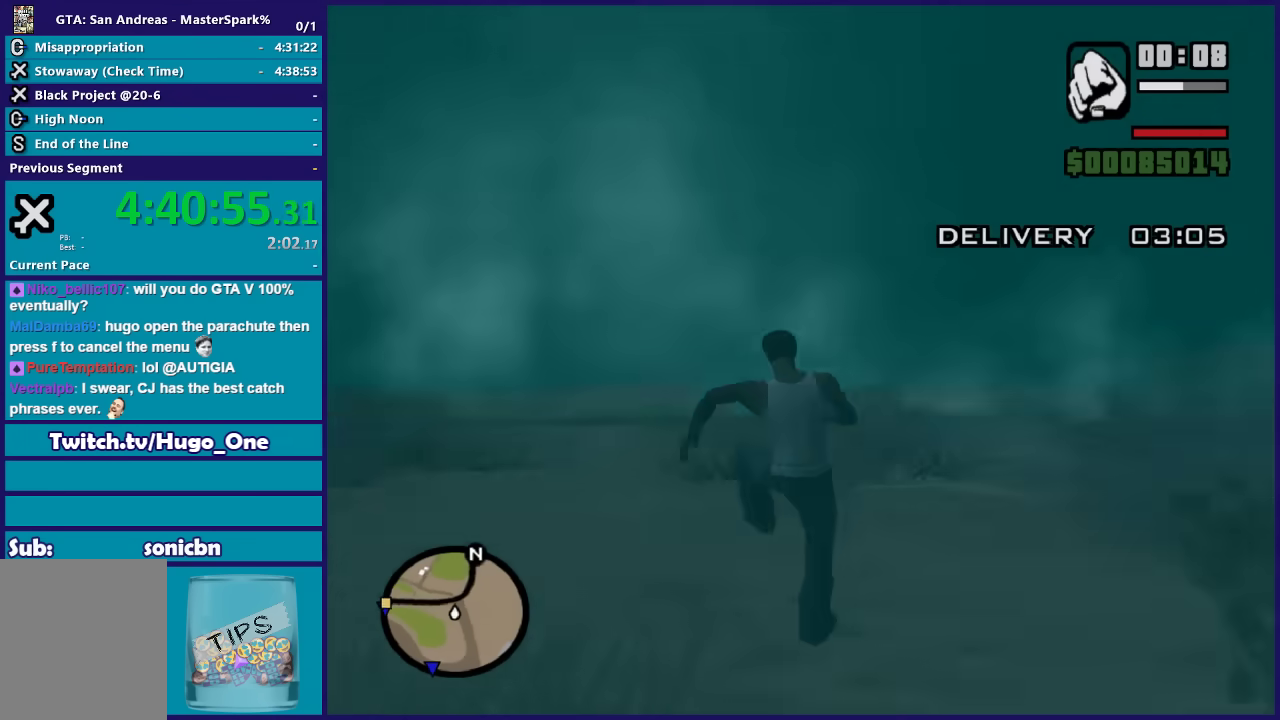
{"buttons": ["A"], "left_stick": "up", "right_stick": "center", "events": [[134, "A", "up"], [201, "A", "down"], [334, "A", "up"], [434, "A", "down"]]}
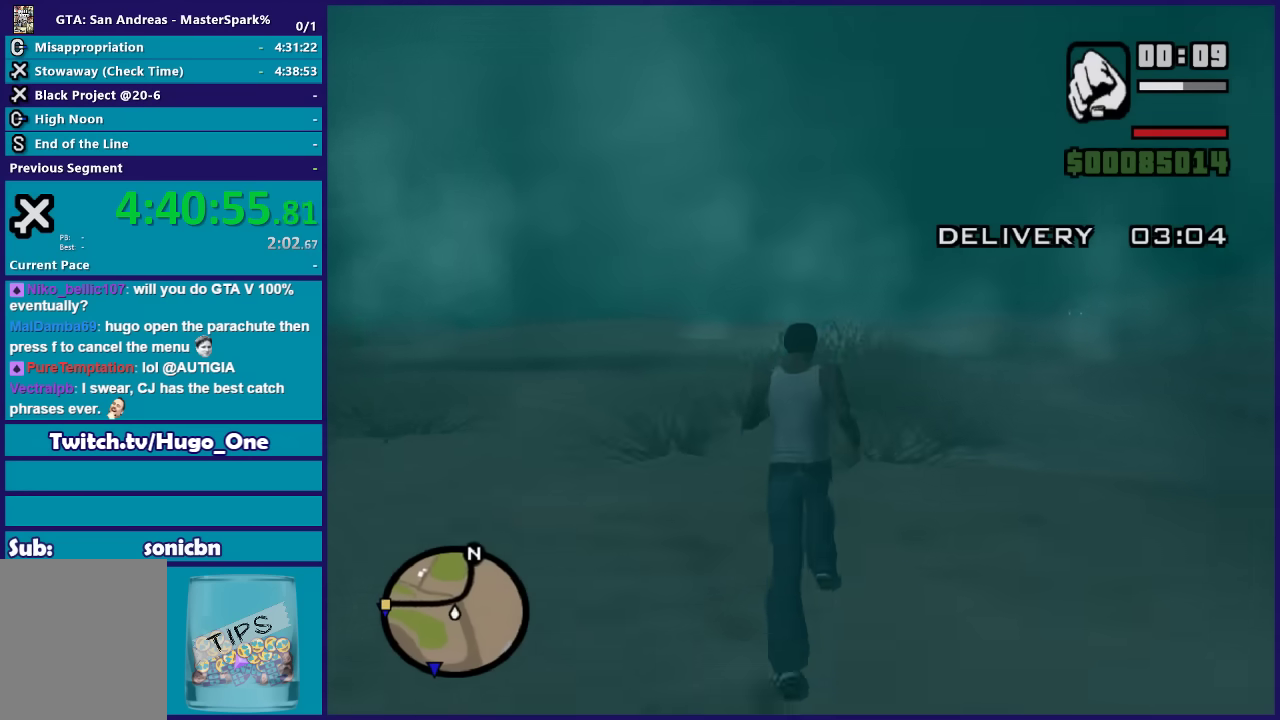
{"buttons": ["A"], "left_stick": "up", "right_stick": "center", "events": [[67, "A", "up"], [133, "A", "down"], [267, "A", "up"], [334, "A", "down"]]}
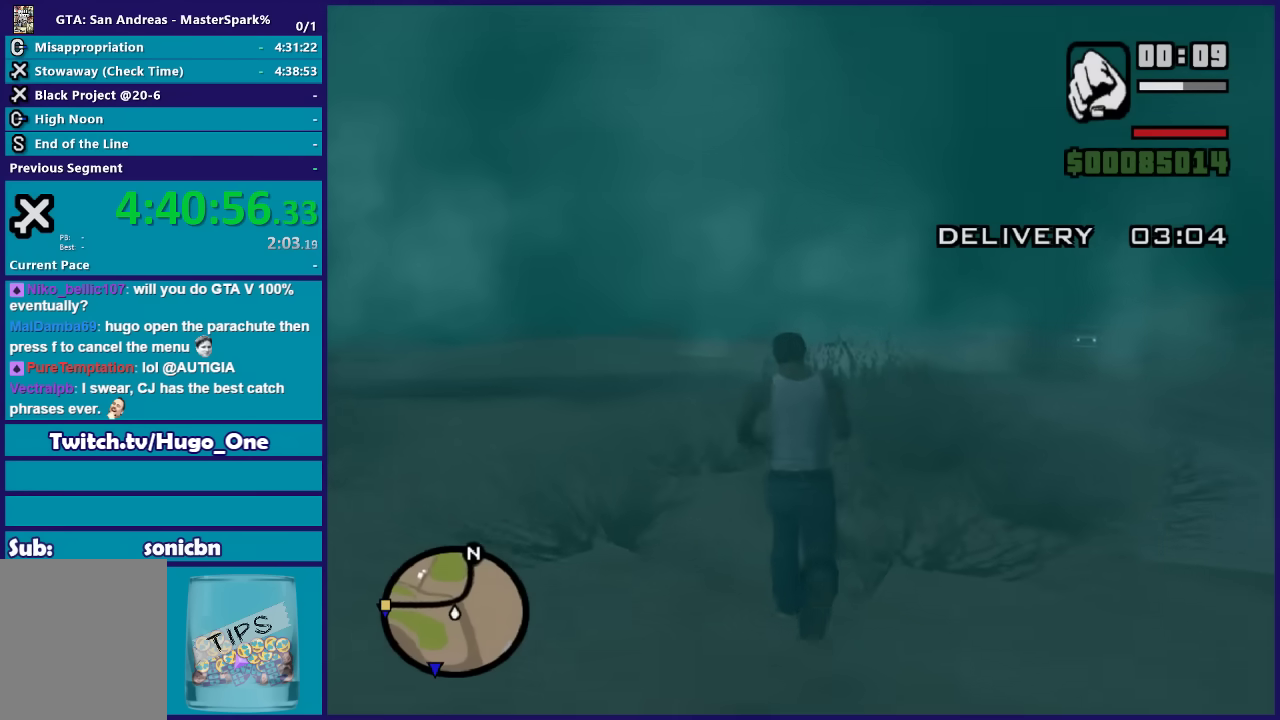
{"buttons": [], "left_stick": "up", "right_stick": "center", "events": [[34, "X", "down"], [67, "A", "up"], [434, "X", "up"]]}
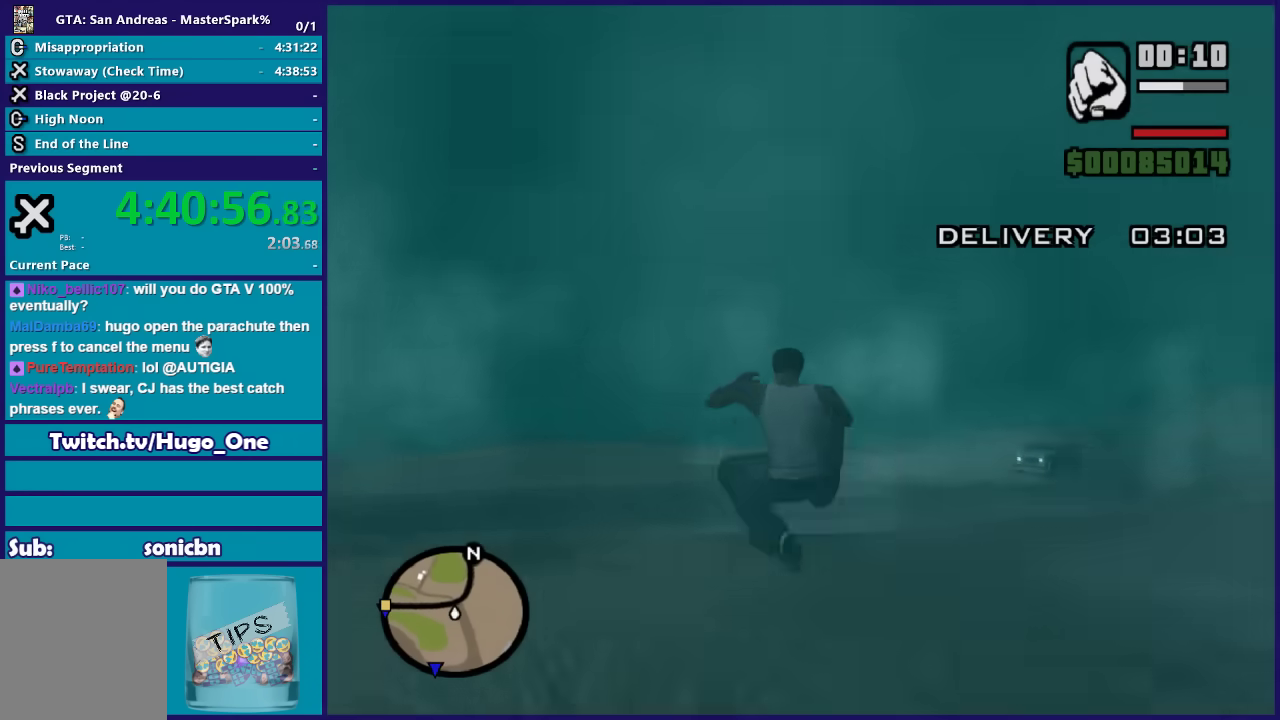
{"buttons": [], "left_stick": "up", "right_stick": "center", "events": [[67, "A", "down"], [200, "A", "up"], [300, "A", "down"], [434, "A", "up"]]}
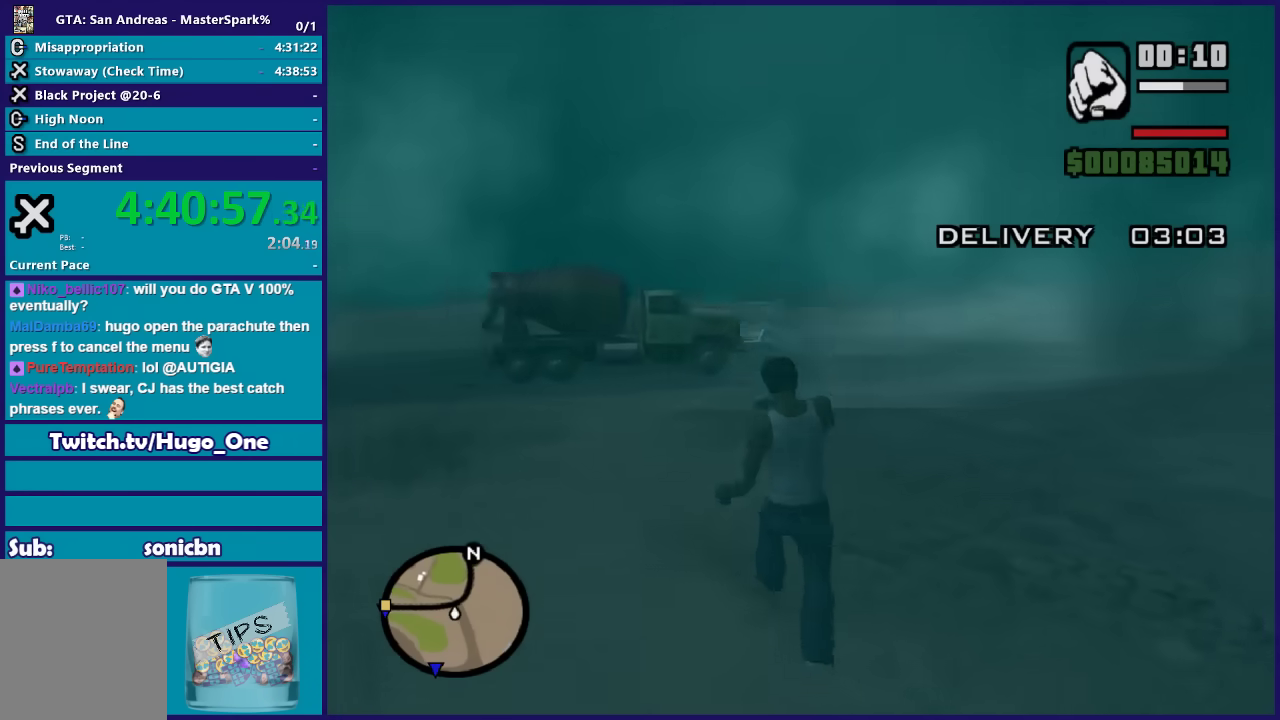
{"buttons": ["X"], "left_stick": "up", "right_stick": "center", "events": [[34, "A", "down"], [167, "A", "up"], [234, "A", "down"], [367, "X", "down"], [501, "A", "up"]]}
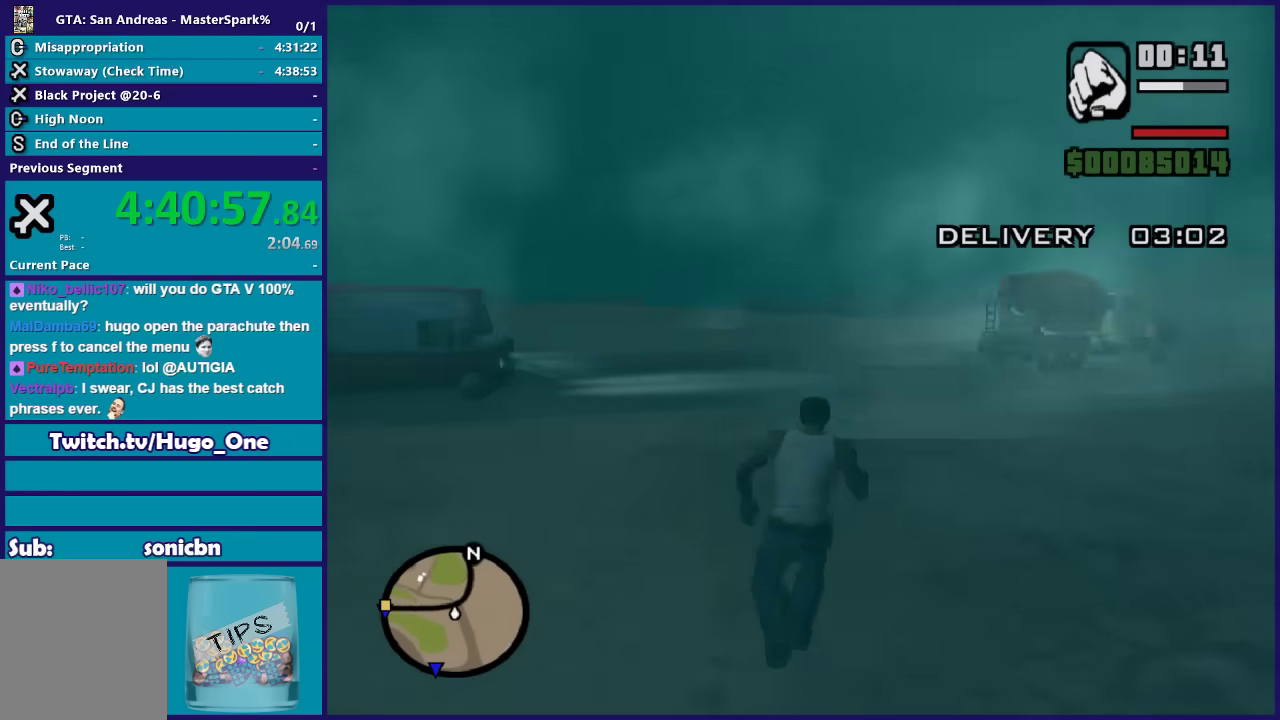
{"buttons": ["A"], "left_stick": "up", "right_stick": "center", "events": [[334, "X", "up"], [400, "A", "down"]]}